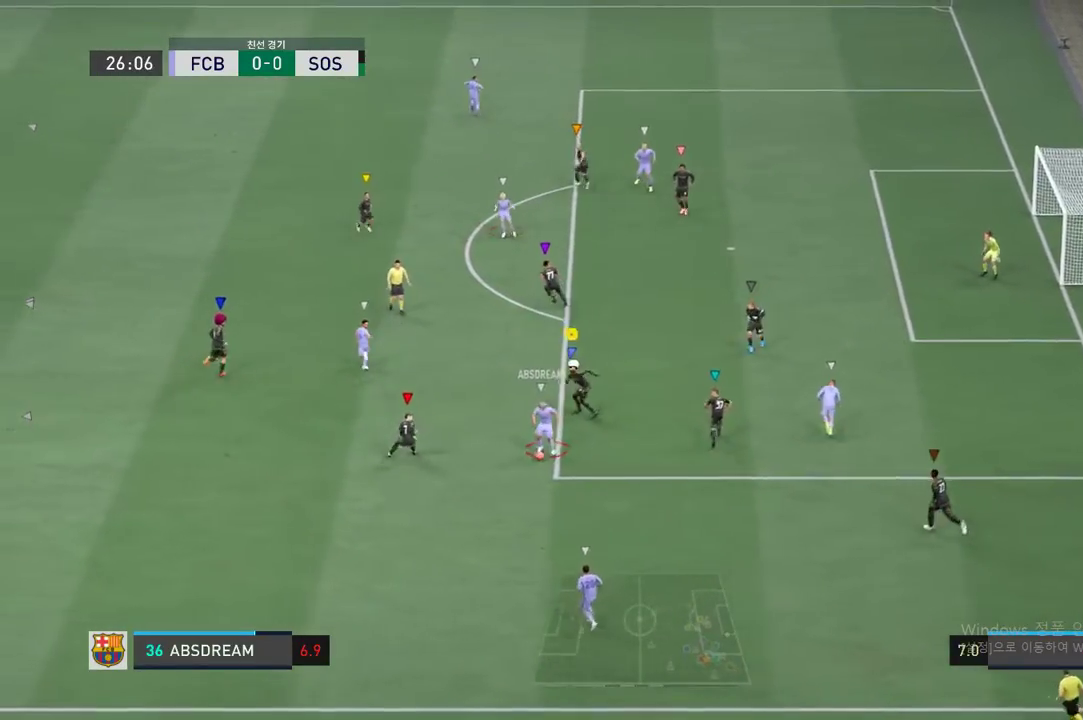
Gameplay with a controller (Xbox layout); each line is a JSON object with the inputs held at the frame after it. "events" lists button and stick changes between this image and that frame as [ms after this image, input, new state], when the widget could be followed in between. Not read: L3 R2 R3 right_stick.
{"buttons": ["L2"], "left_stick": "down", "events": [[84, "left_stick", "right"], [134, "left_stick", "down-right"], [284, "left_stick", "down"]]}
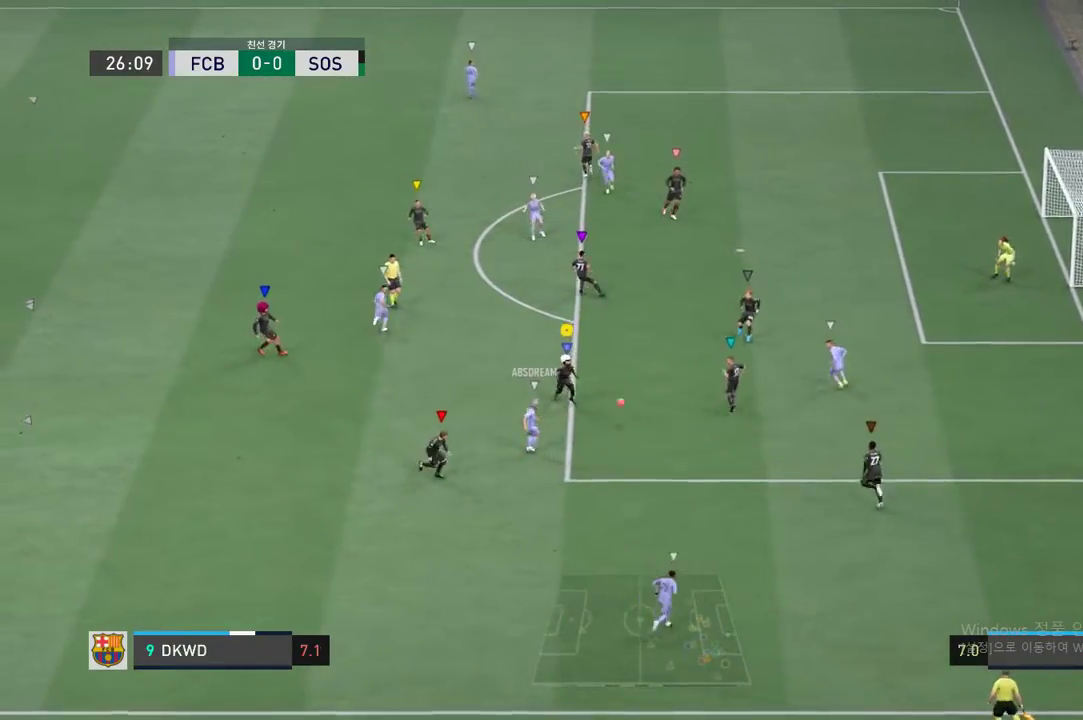
{"buttons": ["L2"], "left_stick": "up", "events": [[17, "left_stick", "down-left"], [167, "left_stick", "down"], [334, "left_stick", "up-right"], [451, "left_stick", "up"]]}
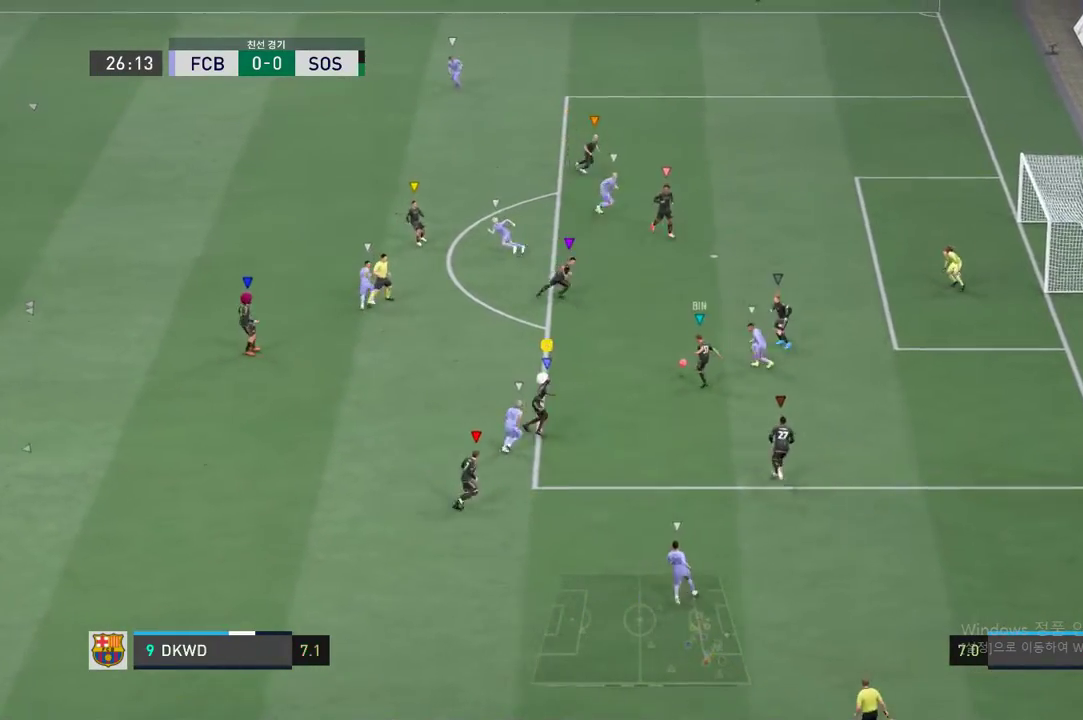
{"buttons": [], "left_stick": "up-left", "events": [[67, "left_stick", "up-left"], [267, "L2", "up"]]}
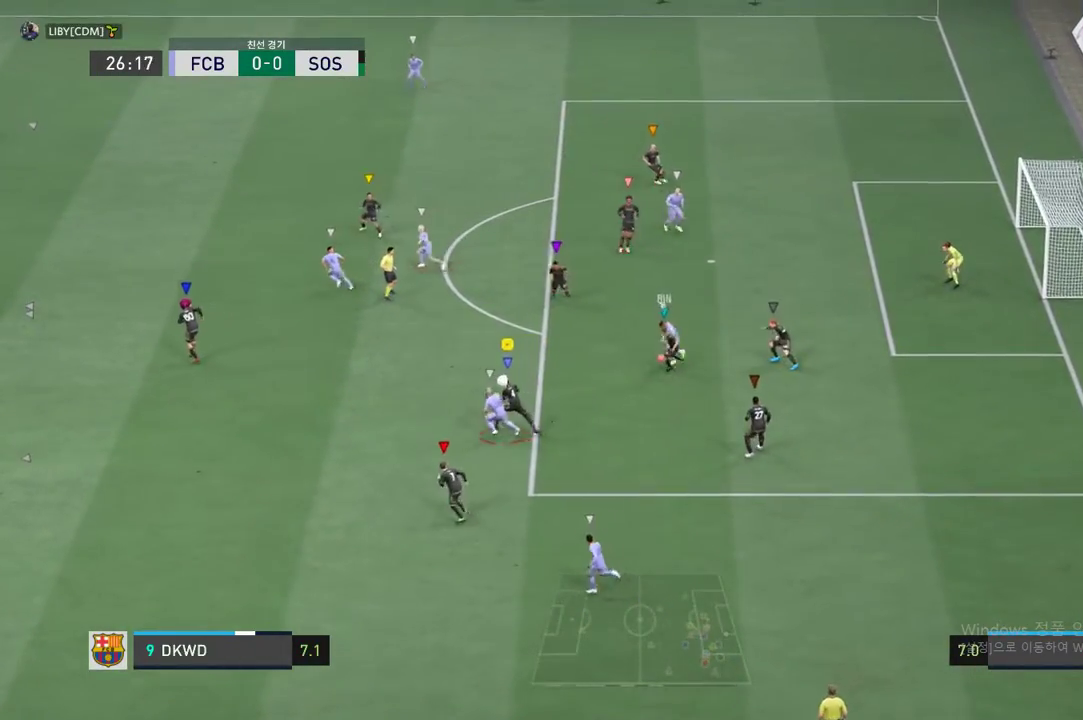
{"buttons": [], "left_stick": "up-left", "events": [[50, "left_stick", "left"], [501, "left_stick", "up-left"]]}
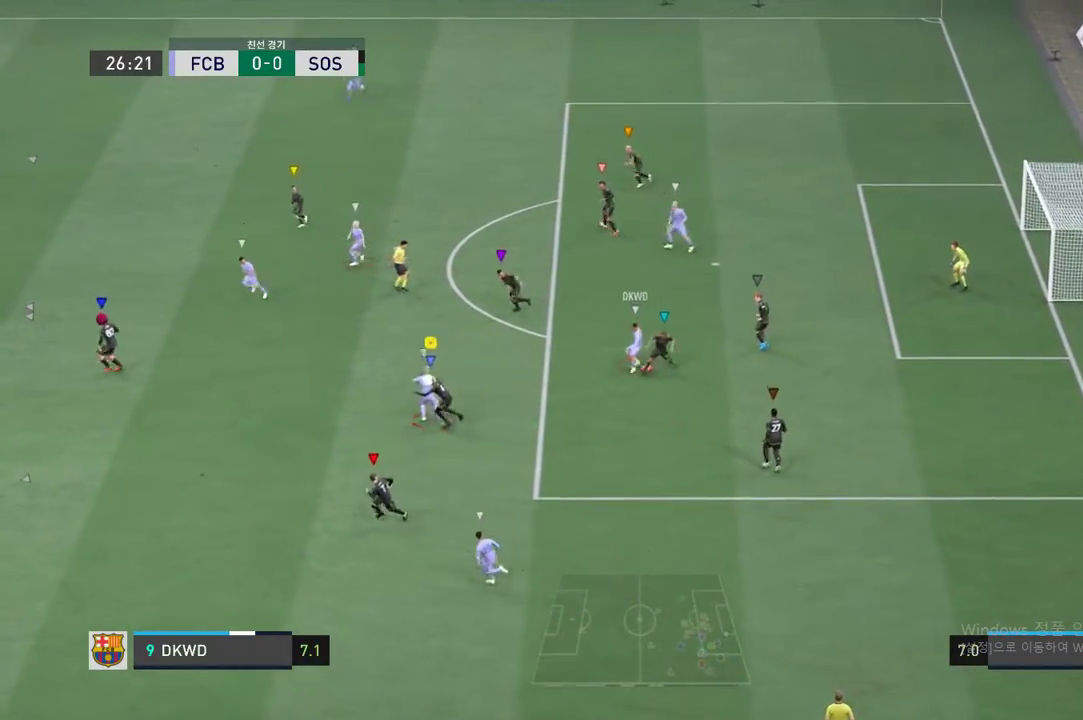
{"buttons": [], "left_stick": "up-right", "events": [[200, "left_stick", "up-right"]]}